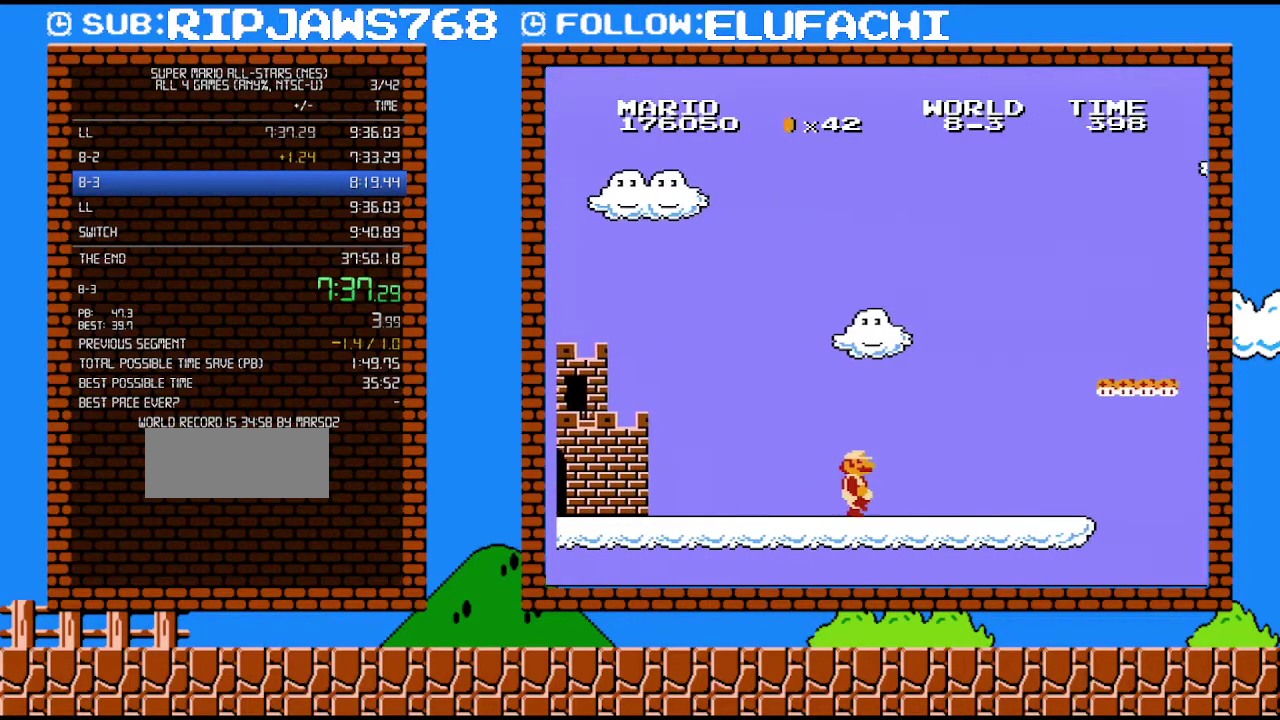
Gameplay with a controller (Nintendo layout); each line is a JSON object with the inputs held at the frame after it. "events" lists button and stick changes between this image and that frame as [ms after this image, input, new state], when the widget could be followed in between. Not read: L3 R3.
{"buttons": ["A", "B", "DPAD_RIGHT"], "events": [[417, "A", "down"]]}
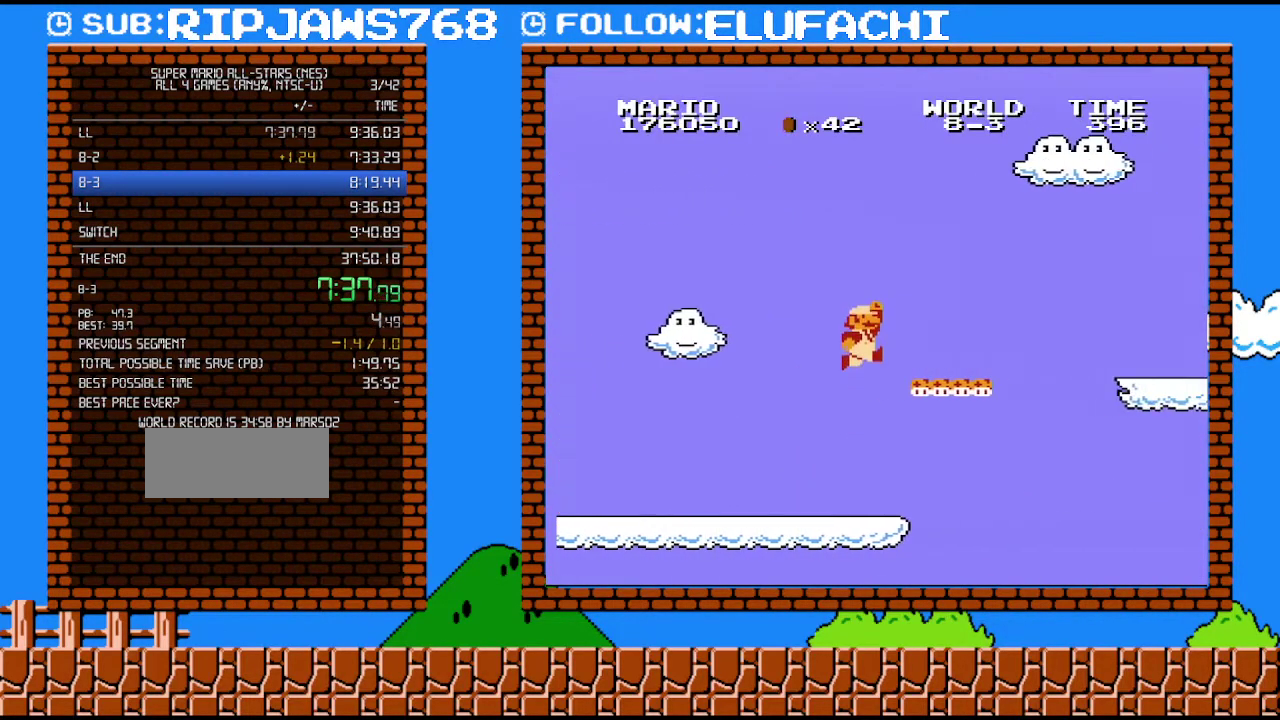
{"buttons": ["A", "DPAD_RIGHT"], "events": [[200, "A", "up"], [450, "A", "down"], [500, "B", "up"]]}
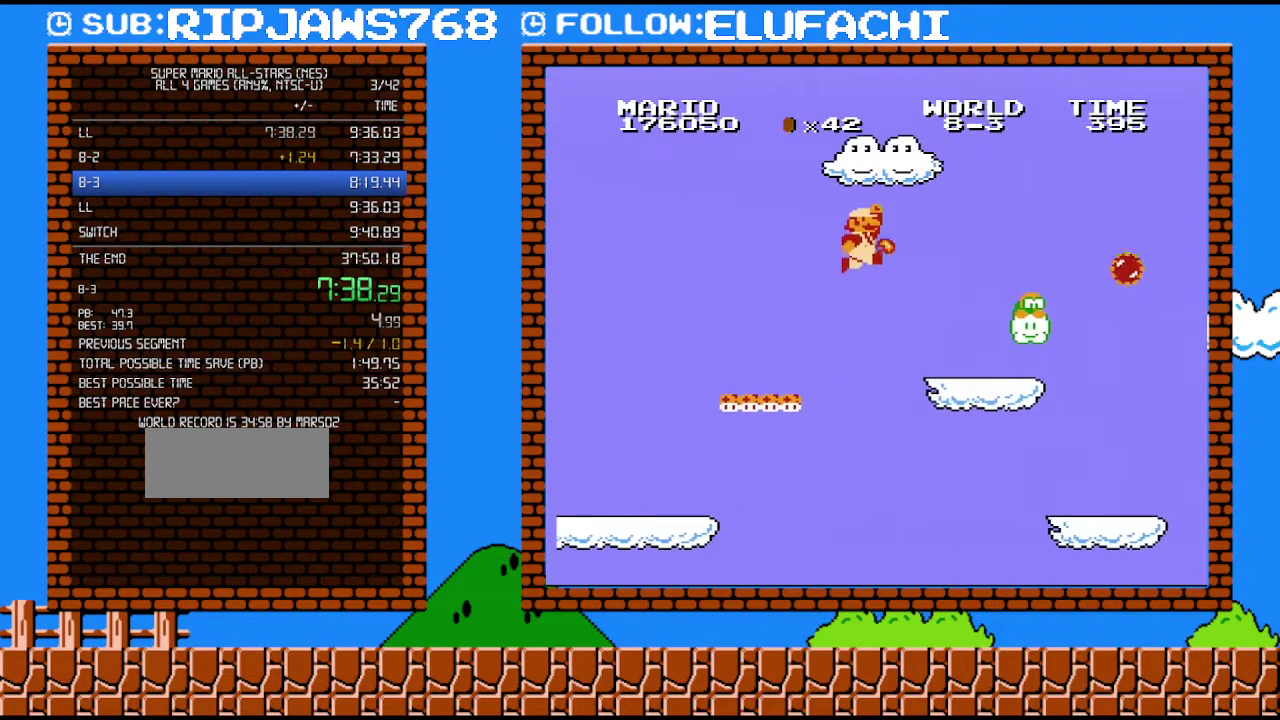
{"buttons": ["B", "DPAD_RIGHT"], "events": [[100, "A", "up"], [167, "B", "down"]]}
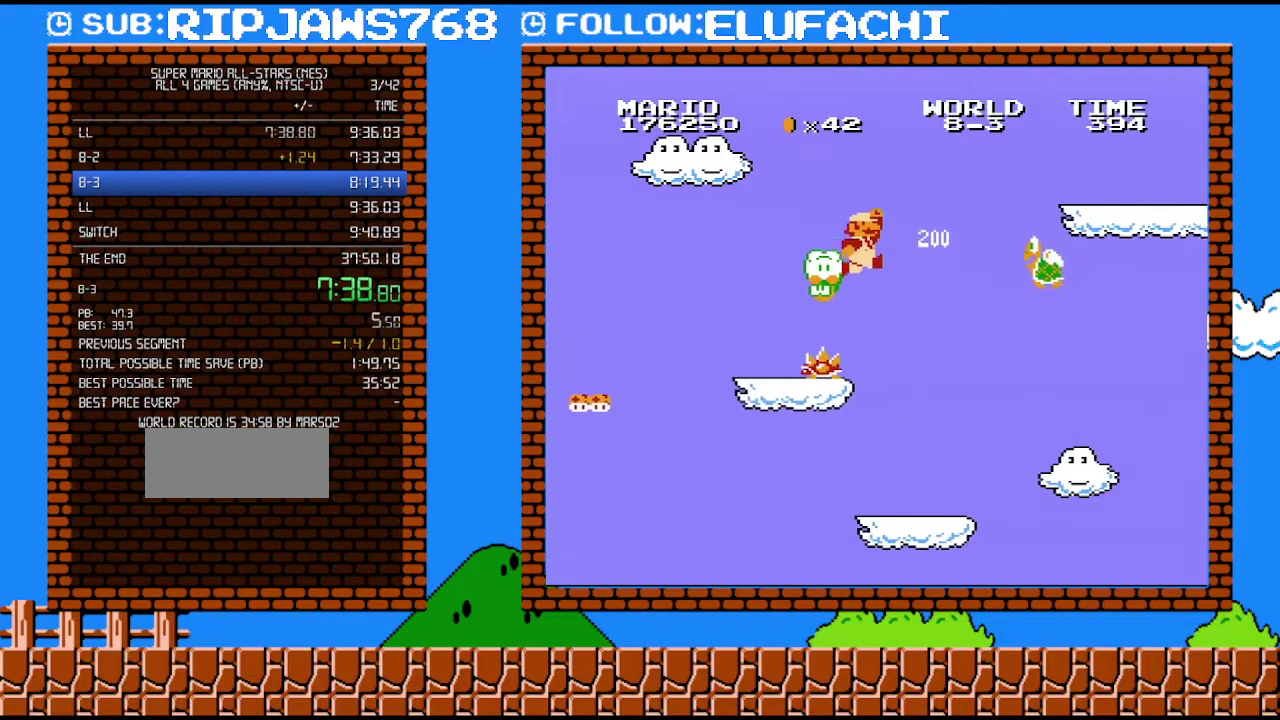
{"buttons": ["B", "DPAD_DOWN"], "events": [[33, "A", "down"], [33, "DPAD_DOWN", "down"], [133, "DPAD_DOWN", "up"], [383, "A", "up"], [383, "DPAD_RIGHT", "up"], [417, "B", "up"], [417, "DPAD_LEFT", "down"], [467, "B", "down"], [500, "DPAD_DOWN", "down"], [500, "DPAD_LEFT", "up"]]}
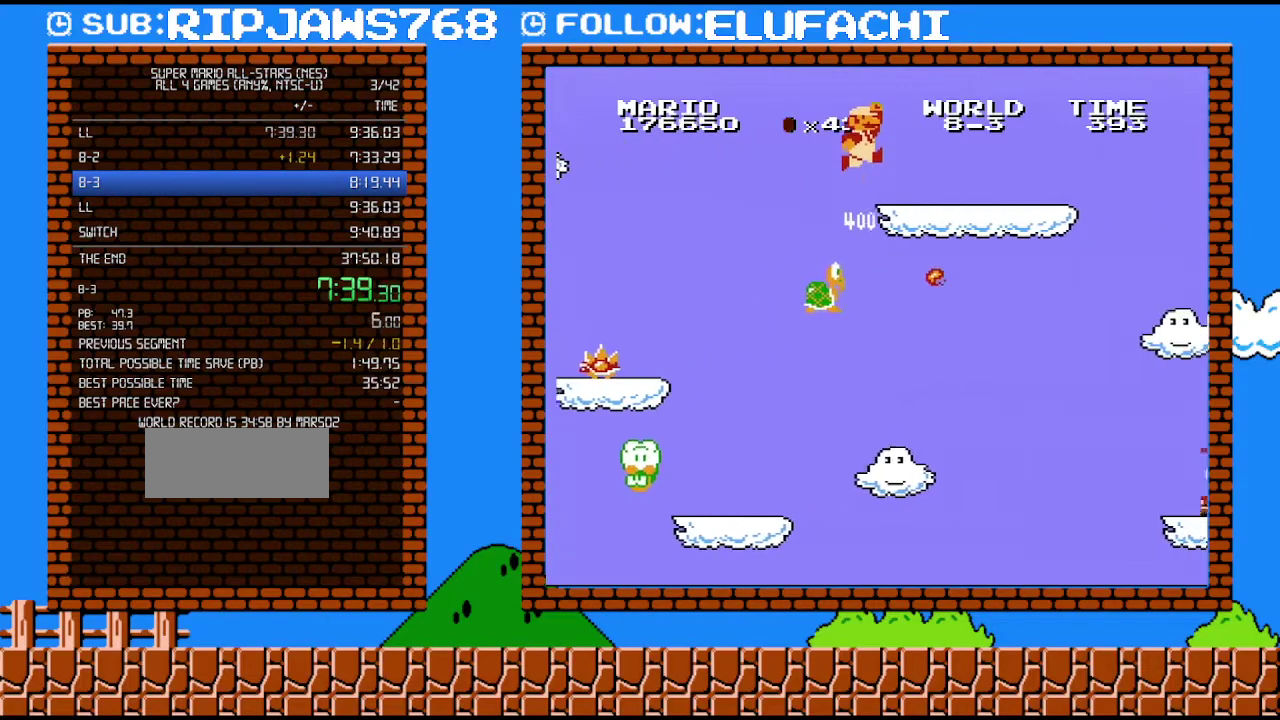
{"buttons": ["B", "DPAD_RIGHT"], "events": [[33, "A", "down"], [33, "DPAD_DOWN", "up"], [33, "DPAD_RIGHT", "down"], [233, "A", "up"]]}
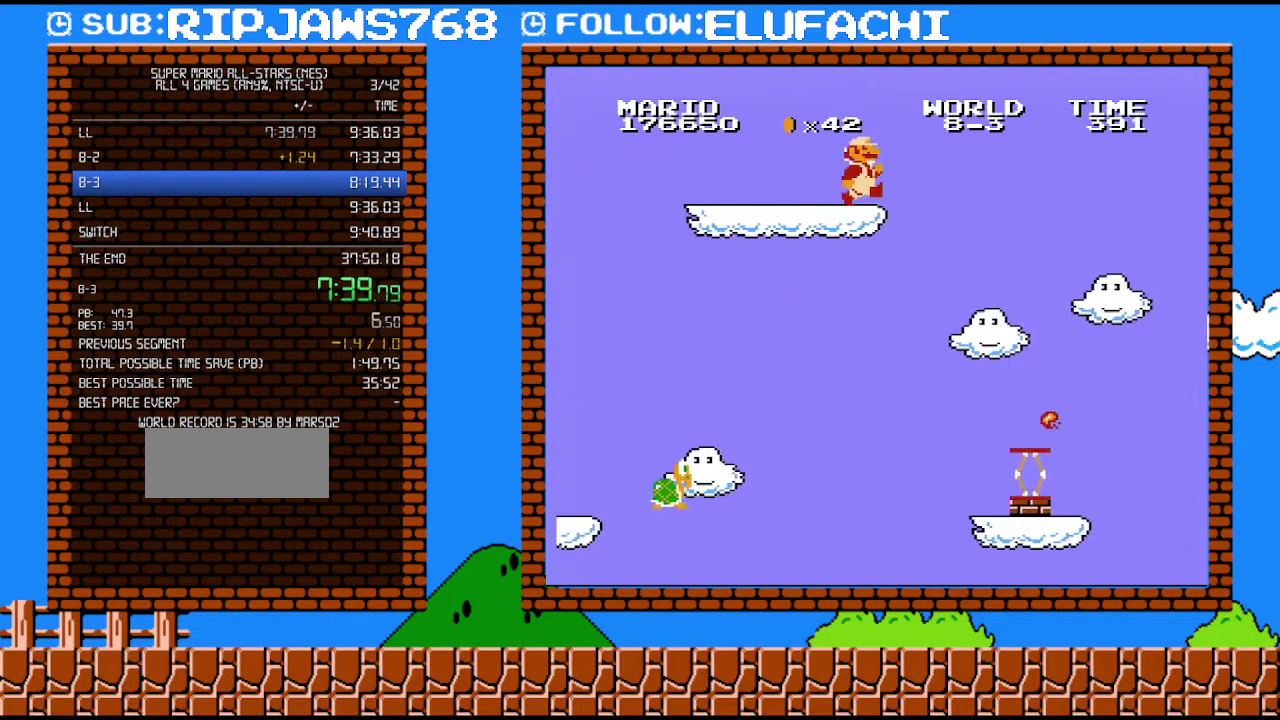
{"buttons": ["A", "B", "DPAD_RIGHT"], "events": [[250, "A", "down"]]}
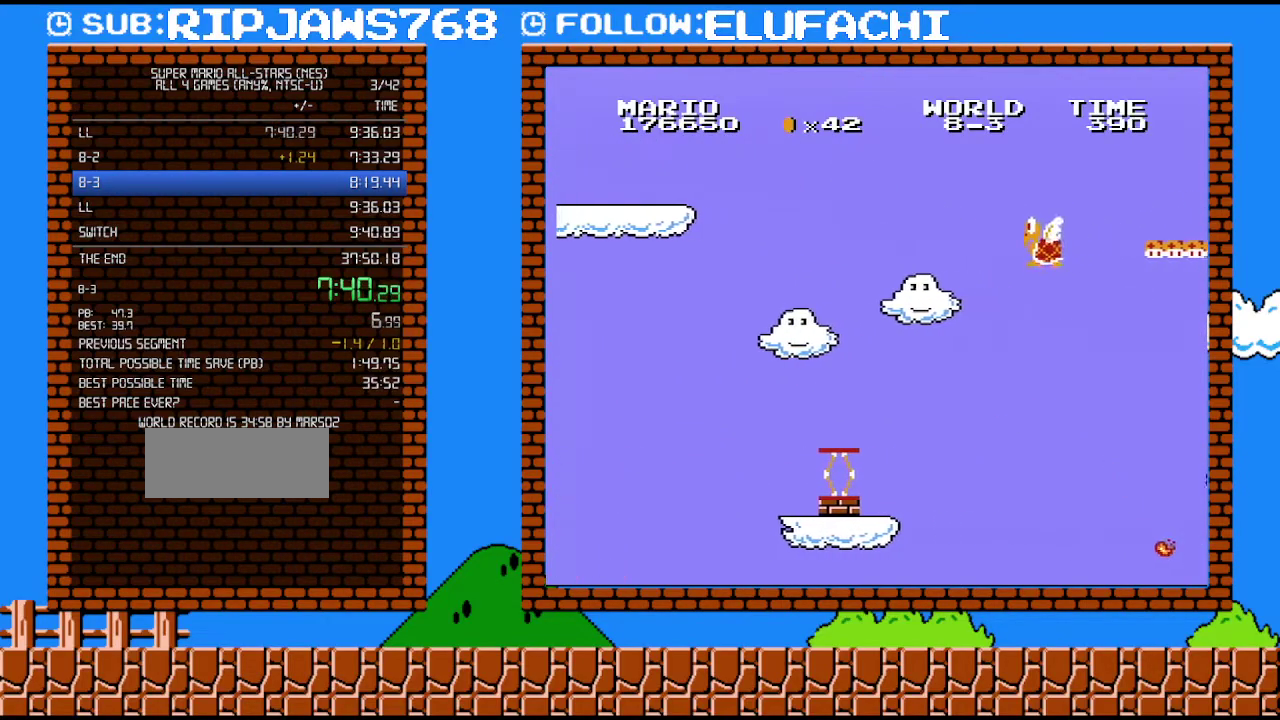
{"buttons": ["B", "DPAD_RIGHT"], "events": [[100, "A", "up"]]}
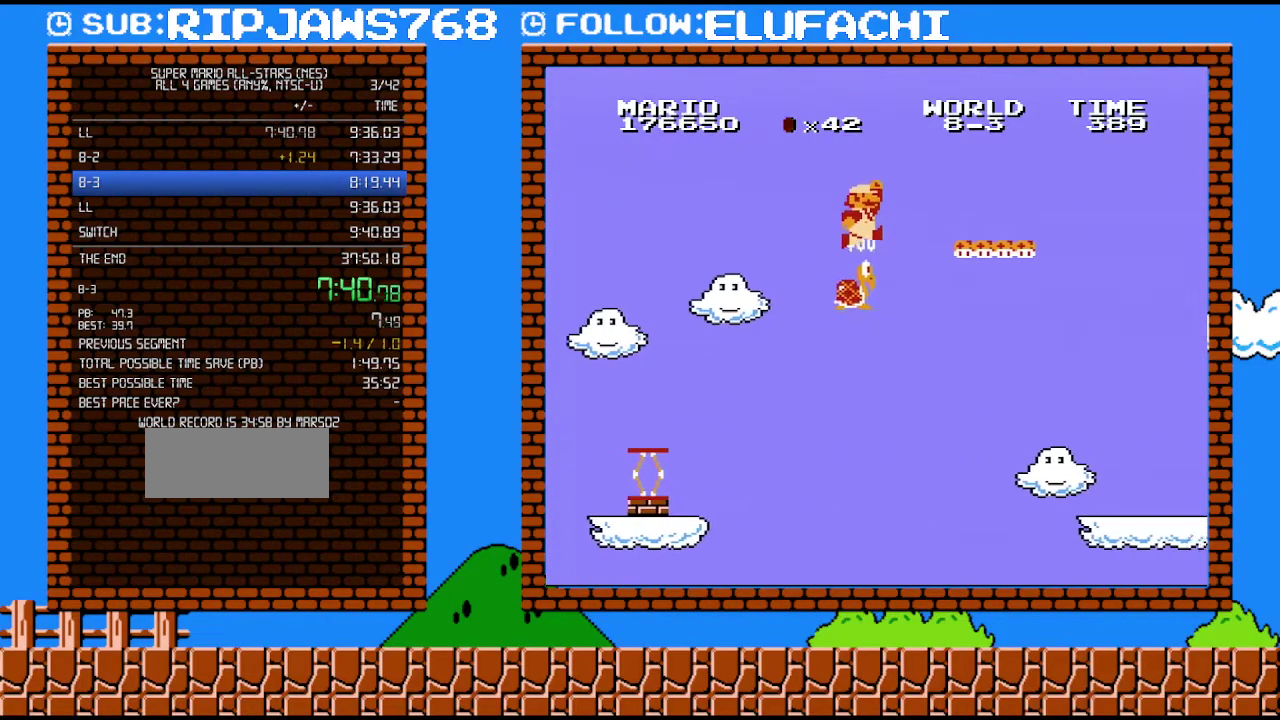
{"buttons": ["B", "DPAD_RIGHT"], "events": []}
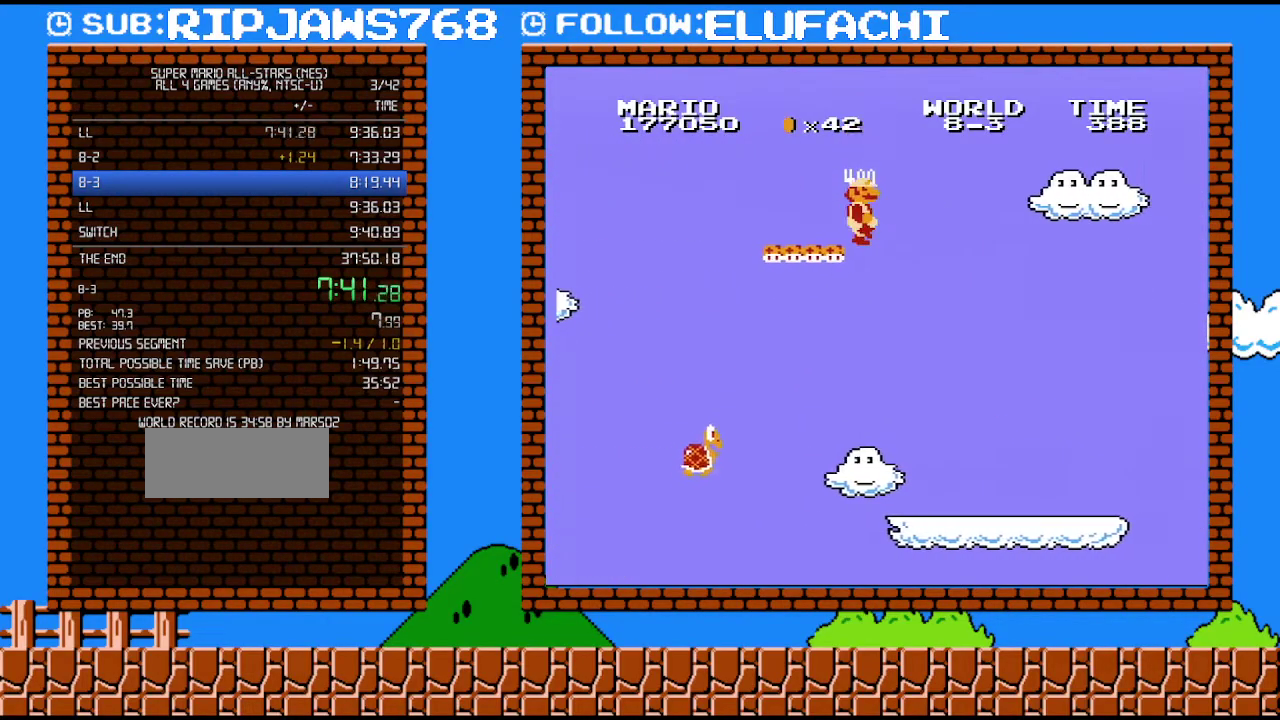
{"buttons": ["B", "DPAD_RIGHT"], "events": []}
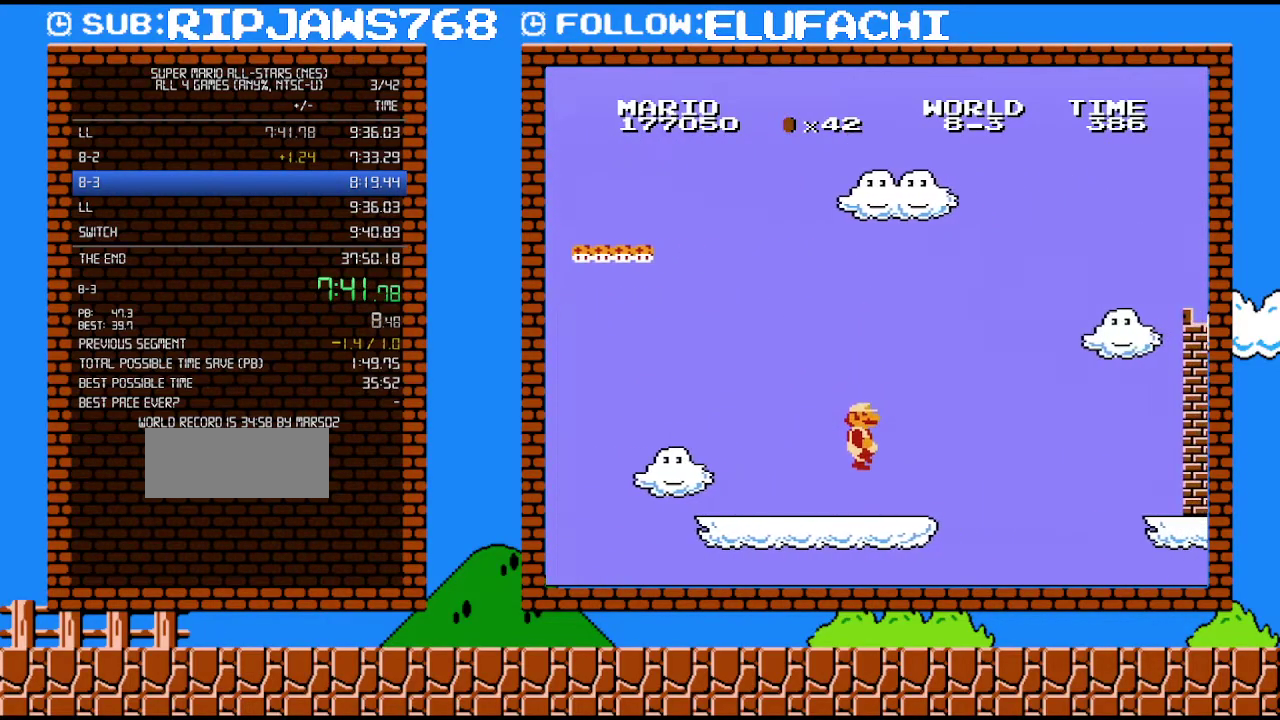
{"buttons": ["A", "B", "DPAD_RIGHT"], "events": [[417, "A", "down"]]}
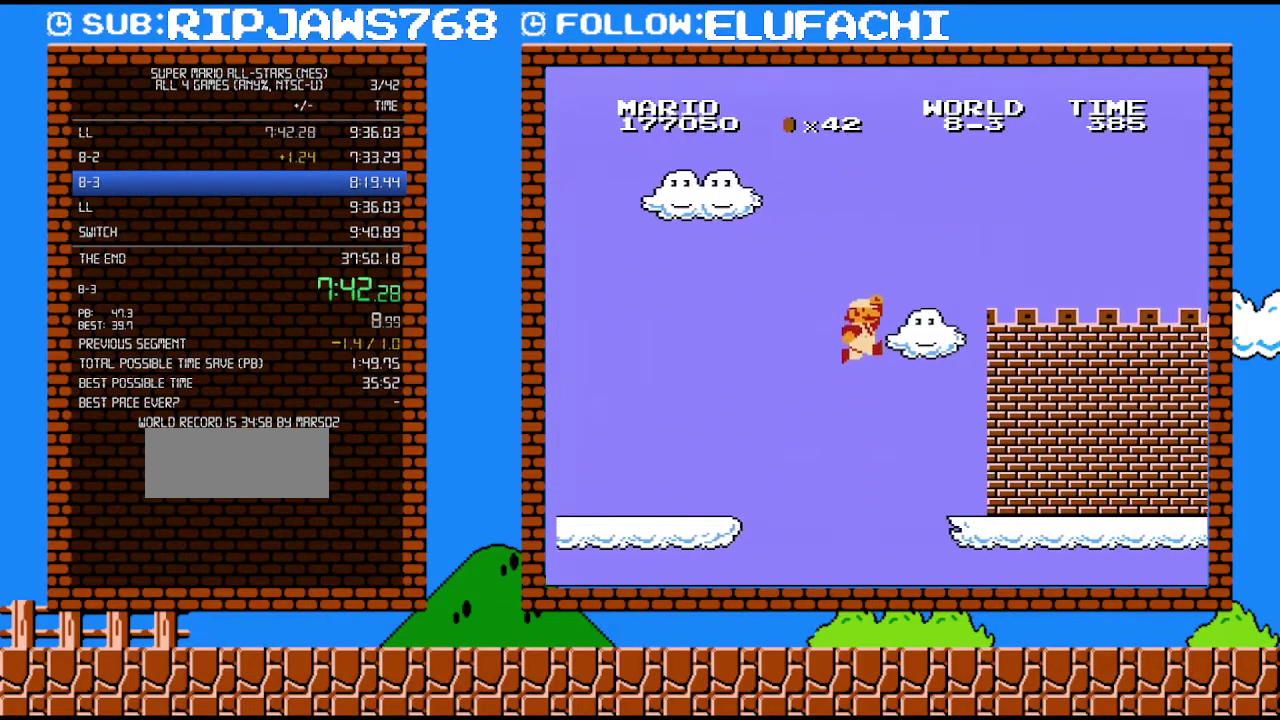
{"buttons": ["DPAD_RIGHT"], "events": [[183, "A", "up"], [317, "B", "up"], [383, "B", "down"], [467, "B", "up"]]}
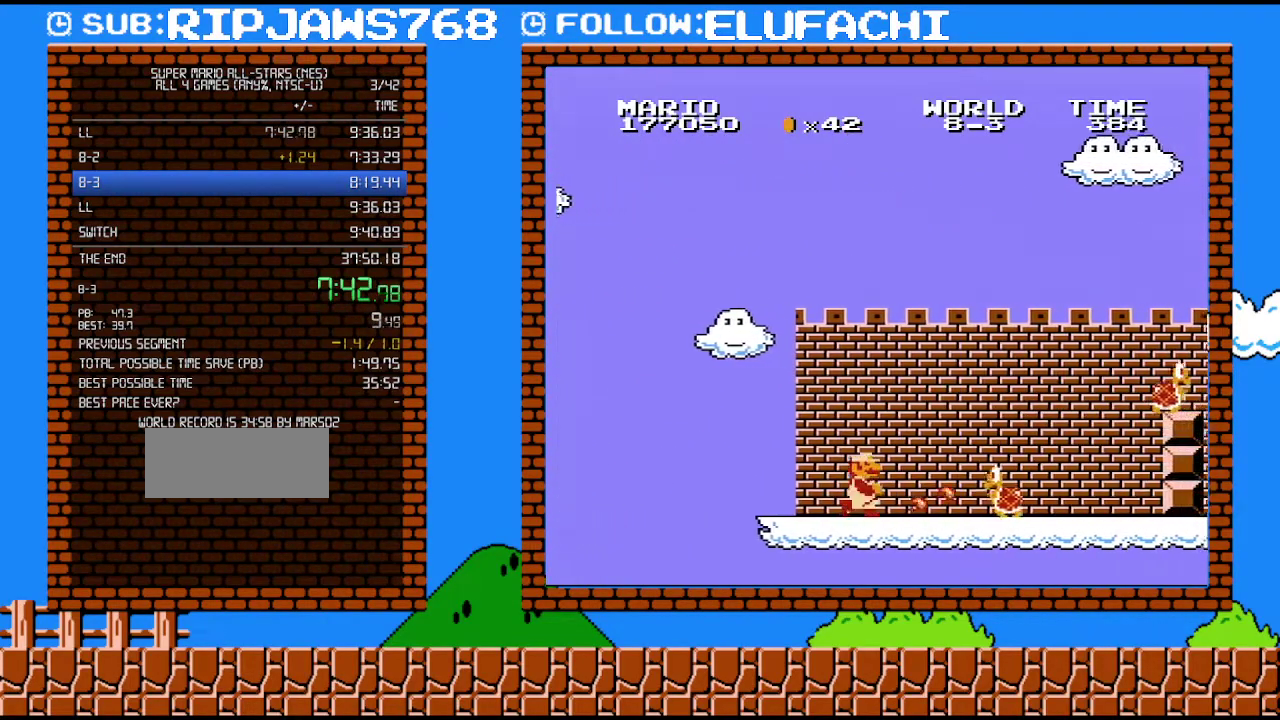
{"buttons": ["B", "DPAD_RIGHT"], "events": [[33, "B", "down"]]}
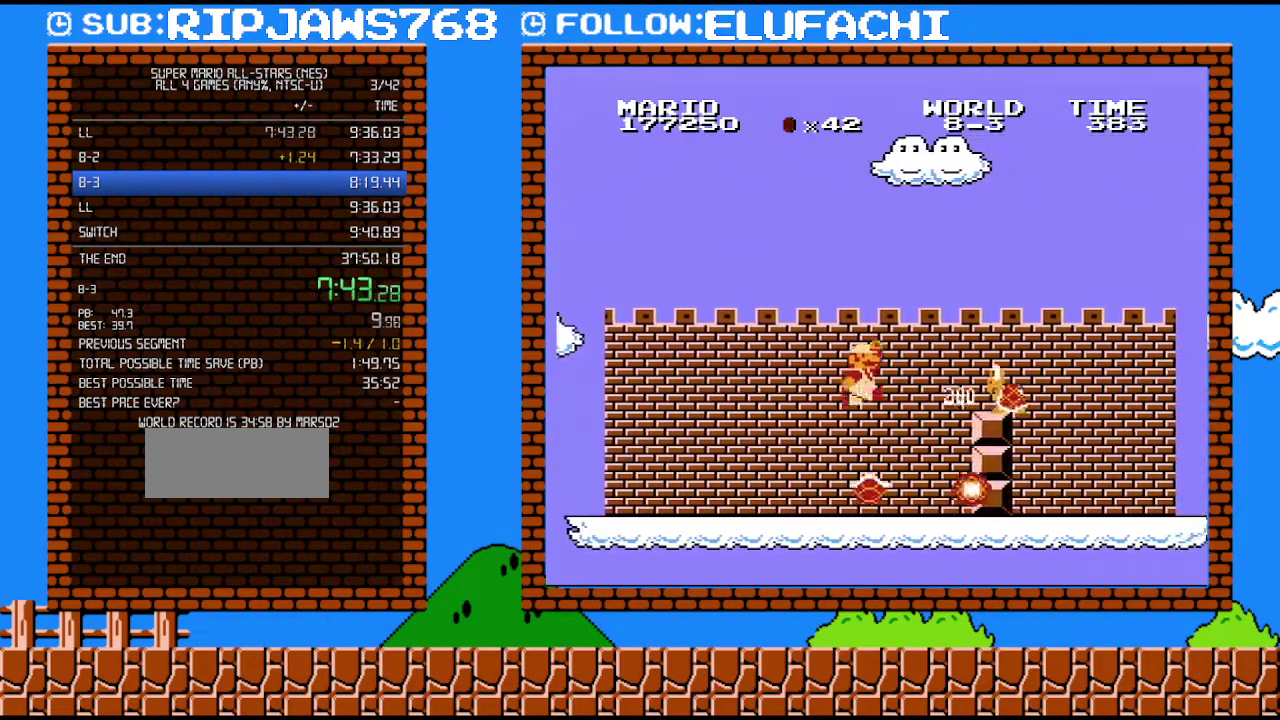
{"buttons": ["B", "DPAD_RIGHT"], "events": [[33, "A", "down"], [67, "B", "up"], [317, "B", "down"], [350, "A", "up"]]}
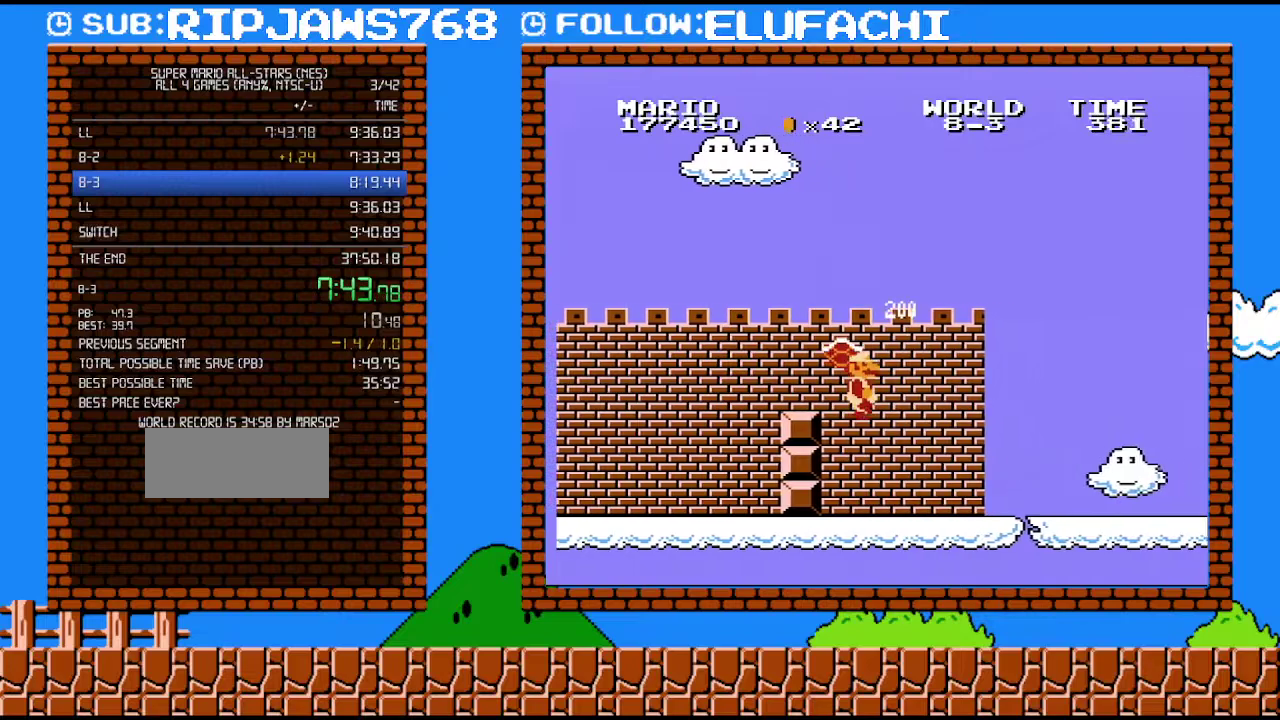
{"buttons": ["B", "DPAD_RIGHT"], "events": []}
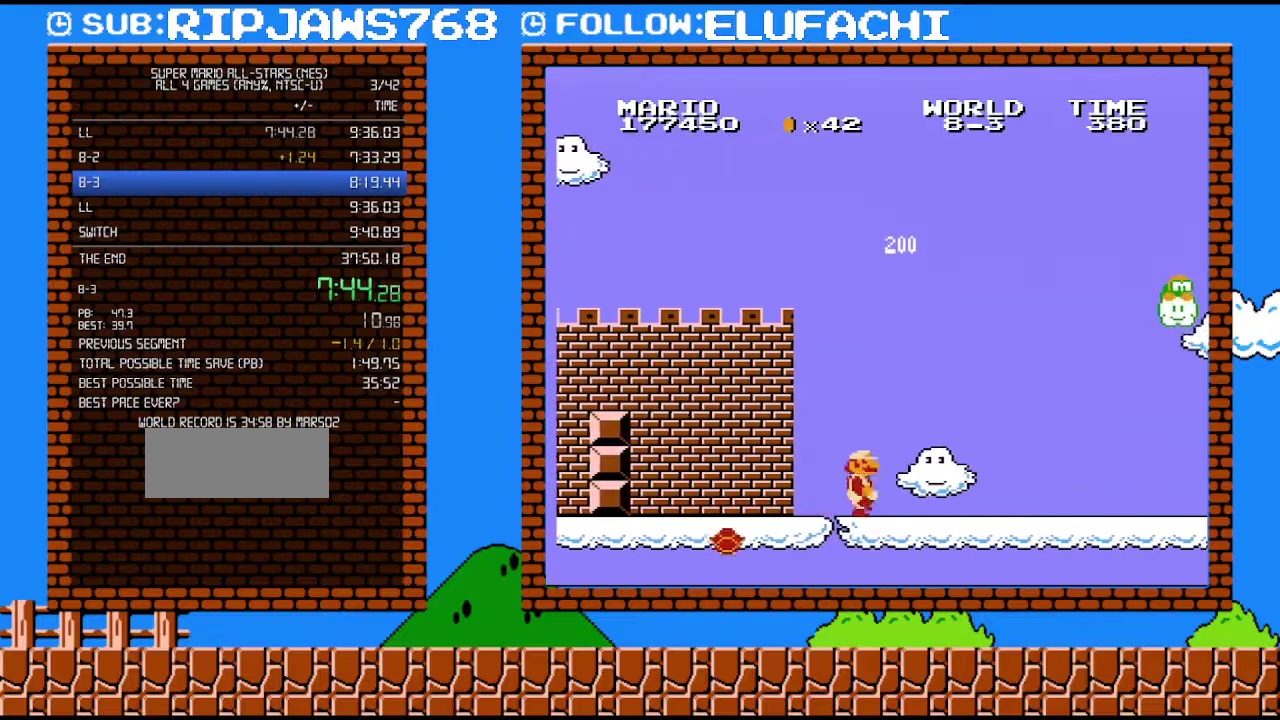
{"buttons": ["B", "DPAD_RIGHT"], "events": []}
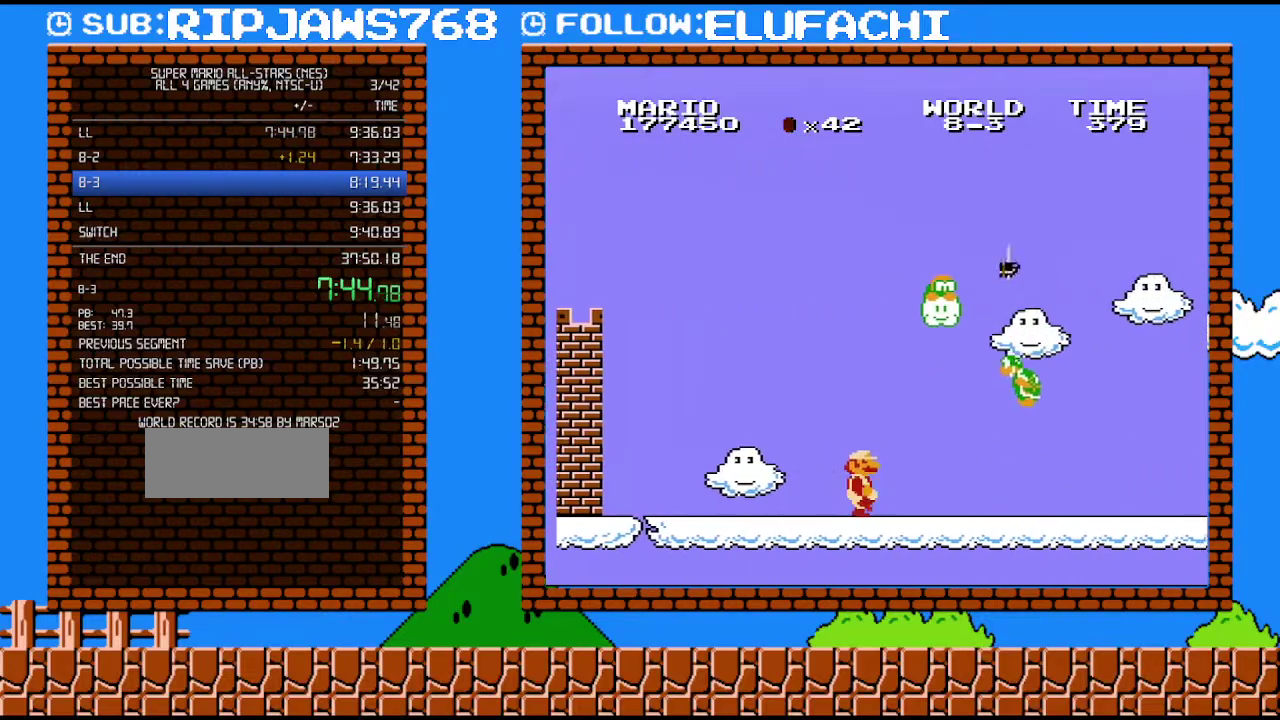
{"buttons": ["B", "DPAD_RIGHT"], "events": [[217, "DPAD_RIGHT", "up"], [350, "B", "up"], [350, "DPAD_RIGHT", "down"], [417, "B", "down"]]}
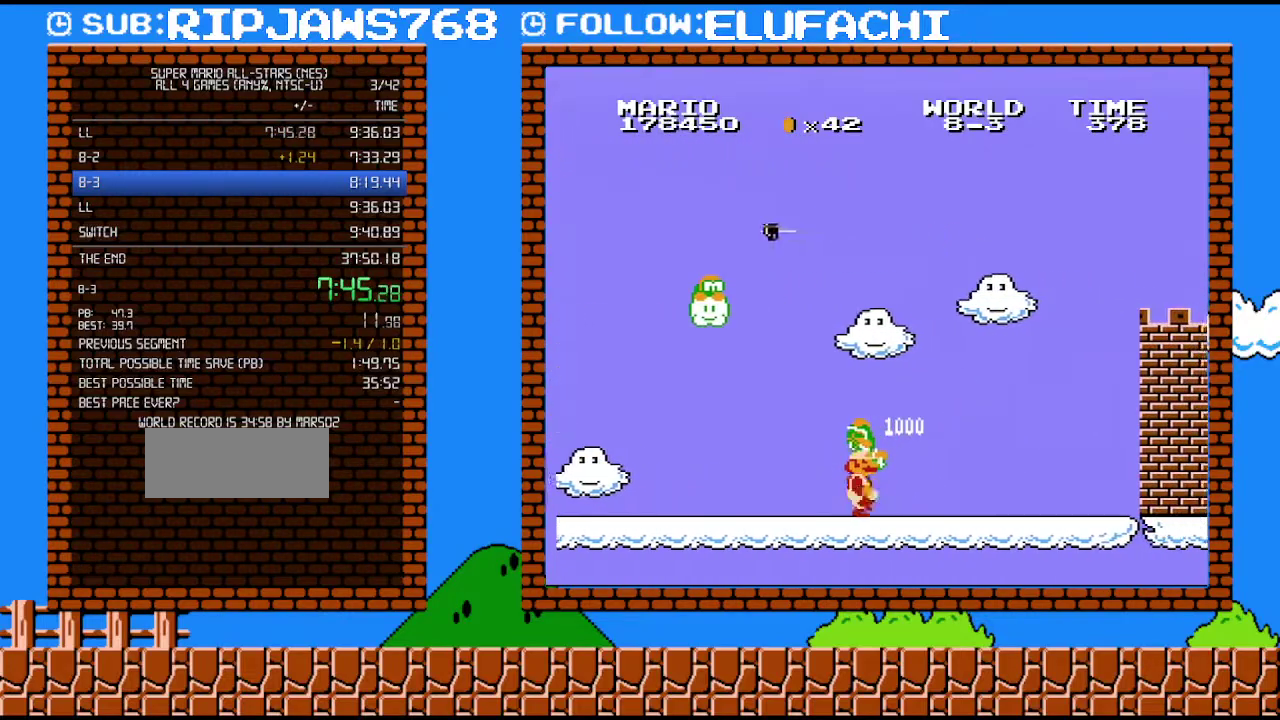
{"buttons": ["B", "DPAD_RIGHT"], "events": [[67, "DPAD_UP", "down"], [133, "DPAD_UP", "up"]]}
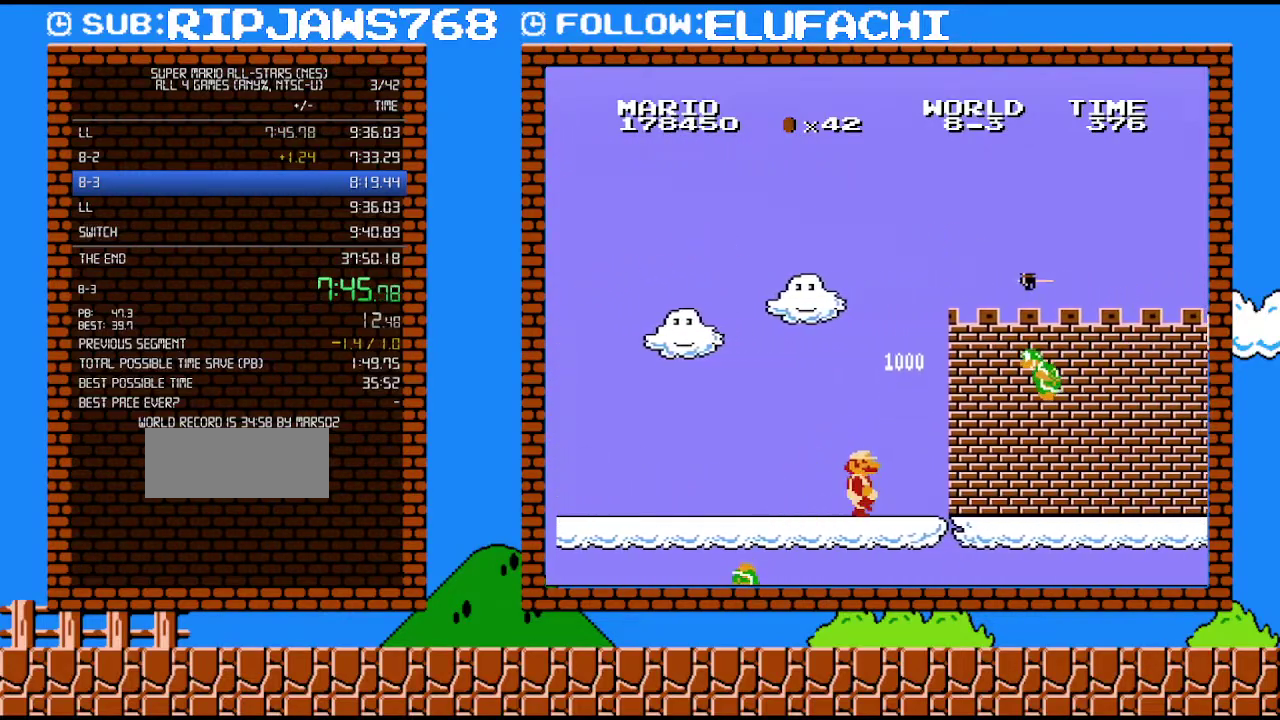
{"buttons": ["B", "DPAD_RIGHT"], "events": [[350, "B", "up"], [417, "B", "down"]]}
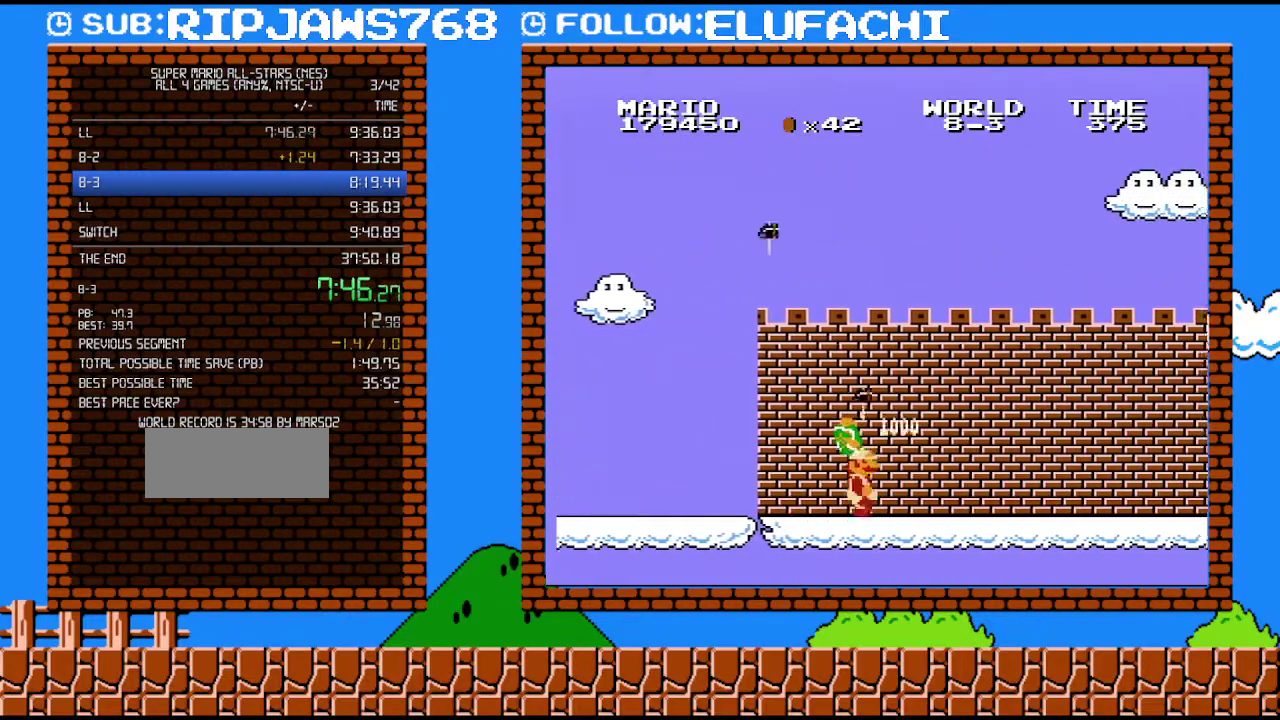
{"buttons": ["B", "DPAD_RIGHT"], "events": []}
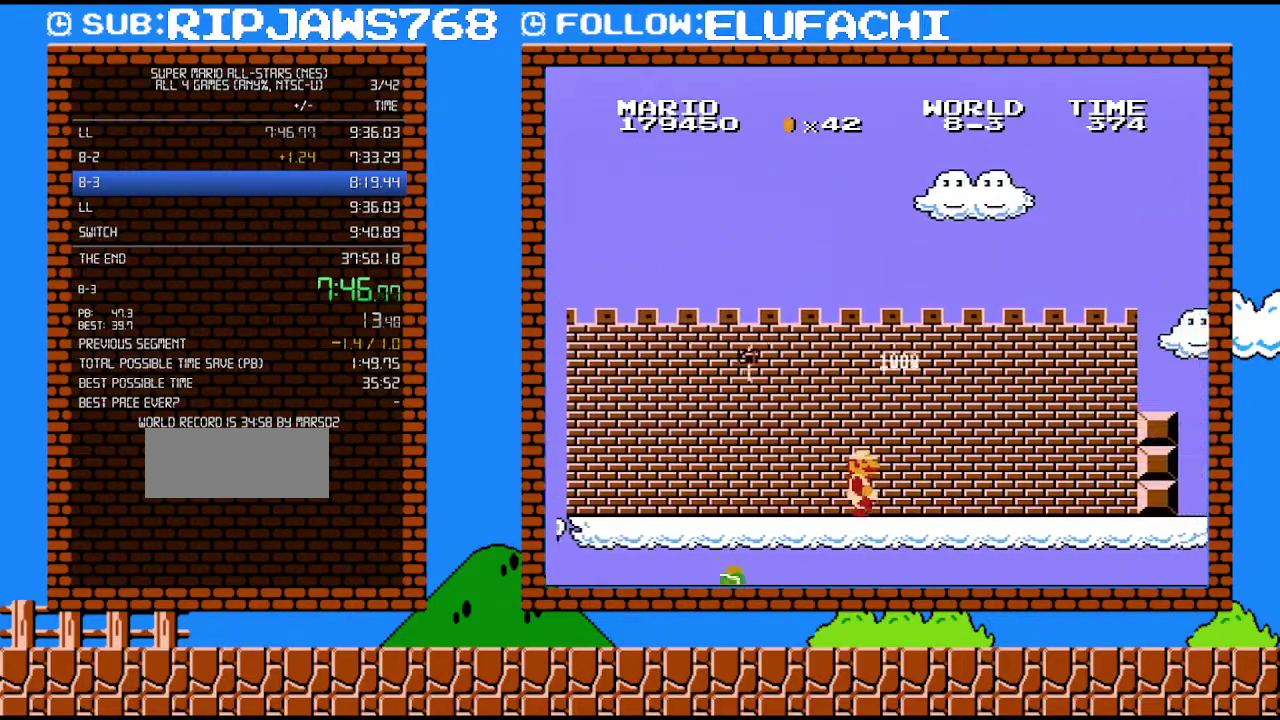
{"buttons": ["B", "DPAD_RIGHT"], "events": []}
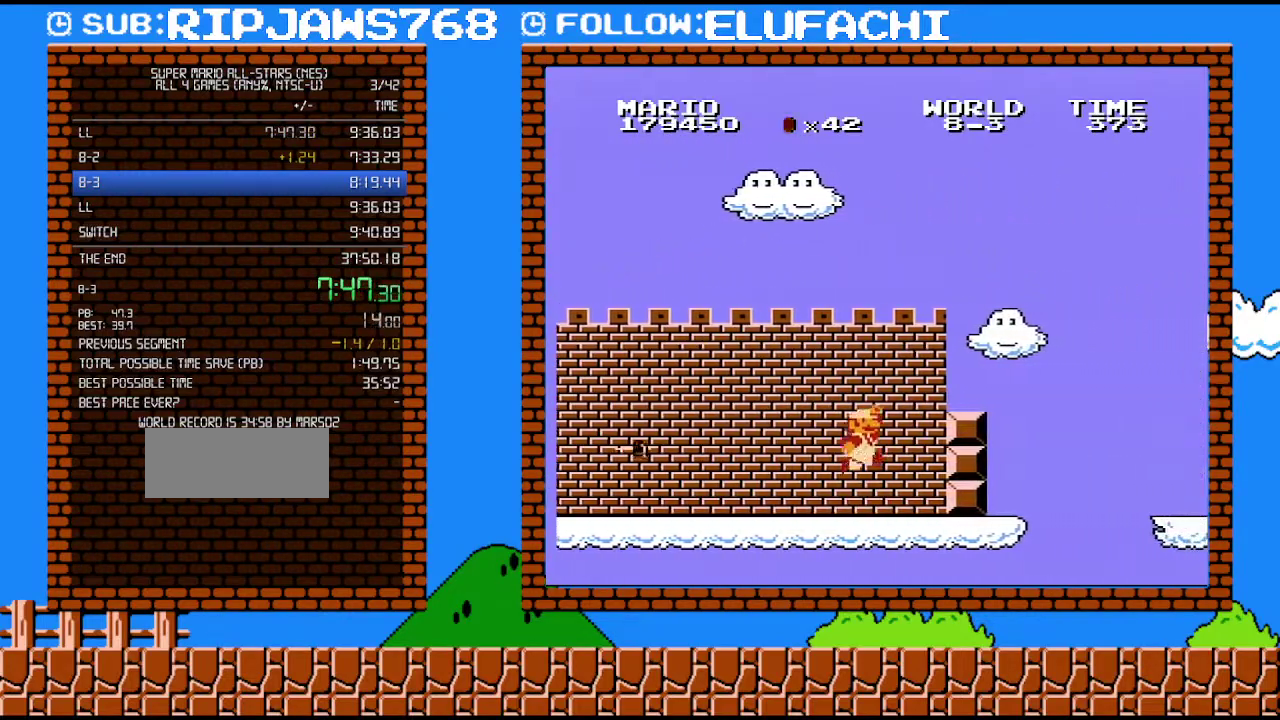
{"buttons": ["B", "DPAD_RIGHT"], "events": [[167, "A", "down"], [233, "DPAD_LEFT", "down"], [233, "DPAD_RIGHT", "up"], [283, "A", "up"], [317, "DPAD_LEFT", "up"], [350, "DPAD_RIGHT", "down"]]}
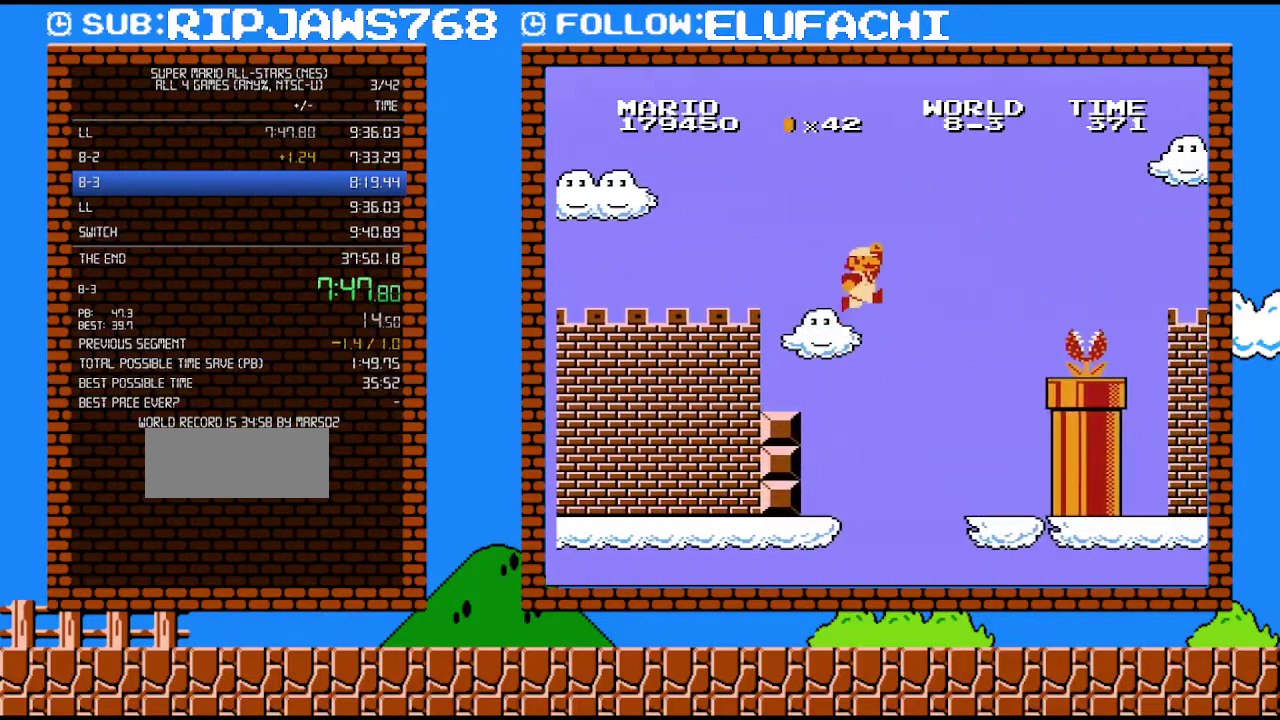
{"buttons": ["B", "DPAD_RIGHT"], "events": [[67, "A", "down"], [250, "A", "up"], [283, "B", "up"], [383, "B", "down"]]}
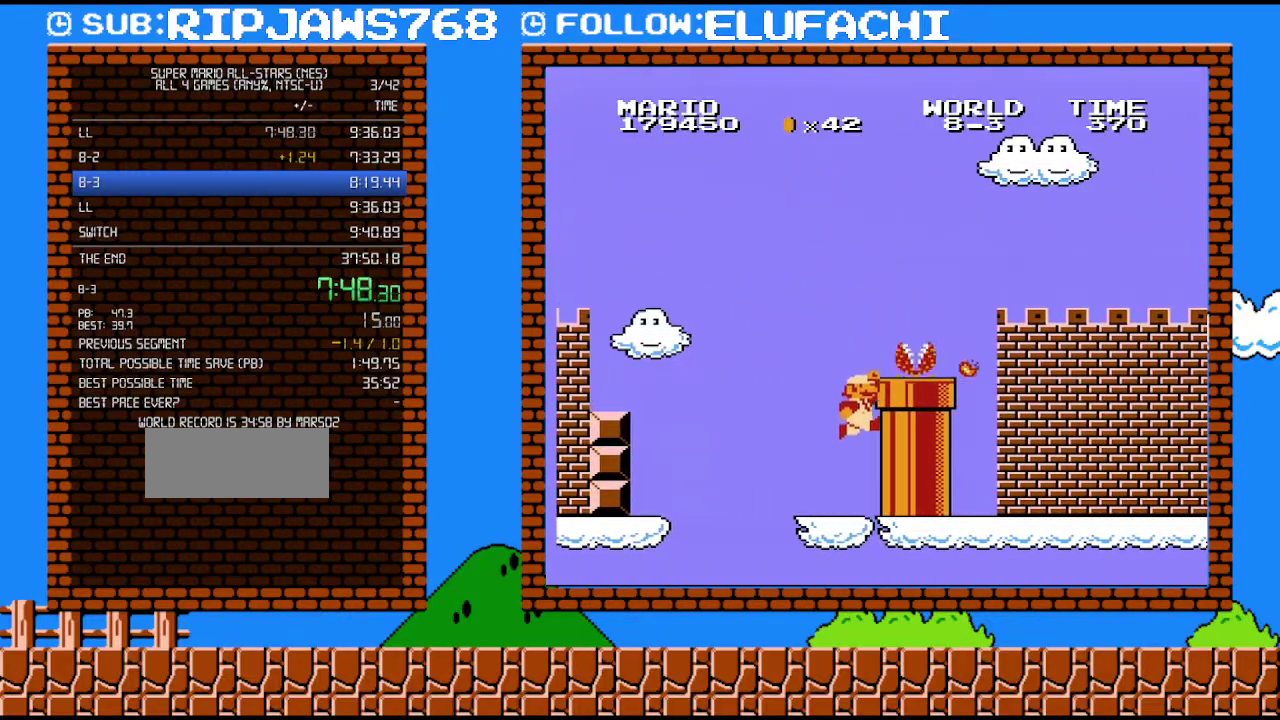
{"buttons": ["A", "B", "DPAD_RIGHT"], "events": [[133, "DPAD_RIGHT", "up"], [383, "DPAD_RIGHT", "down"], [417, "A", "down"]]}
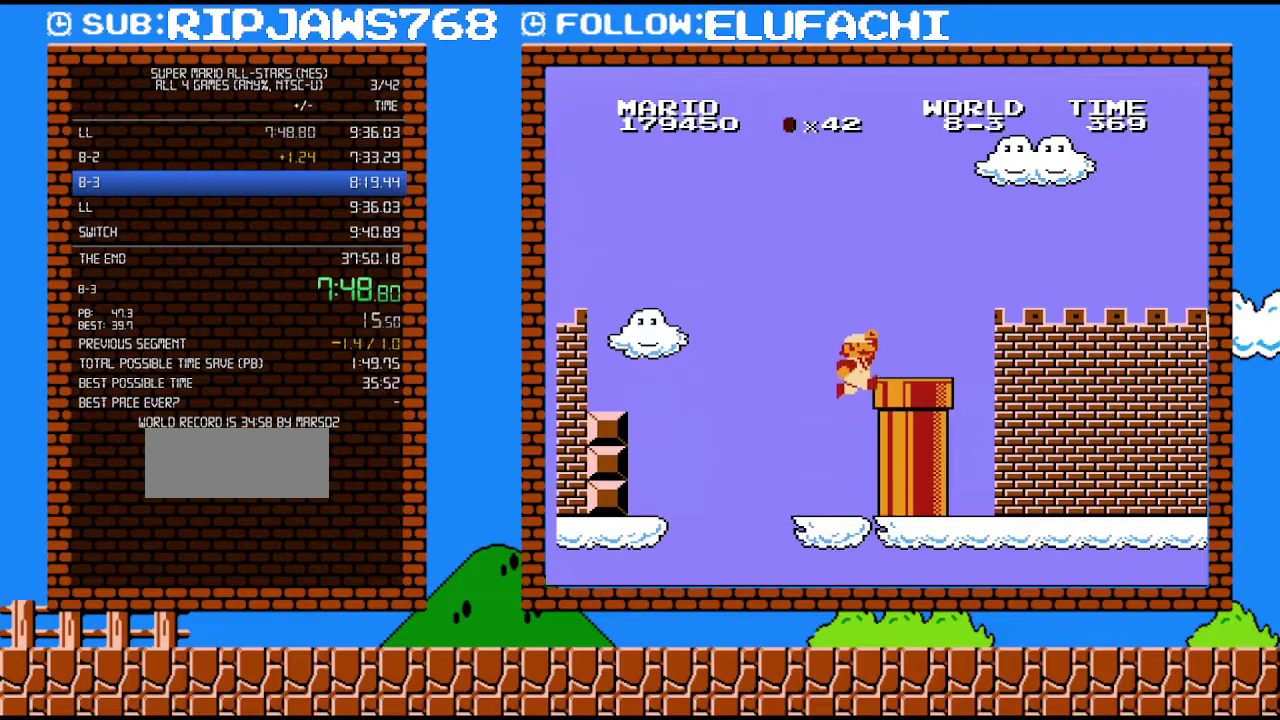
{"buttons": ["B", "DPAD_RIGHT"], "events": [[483, "A", "up"]]}
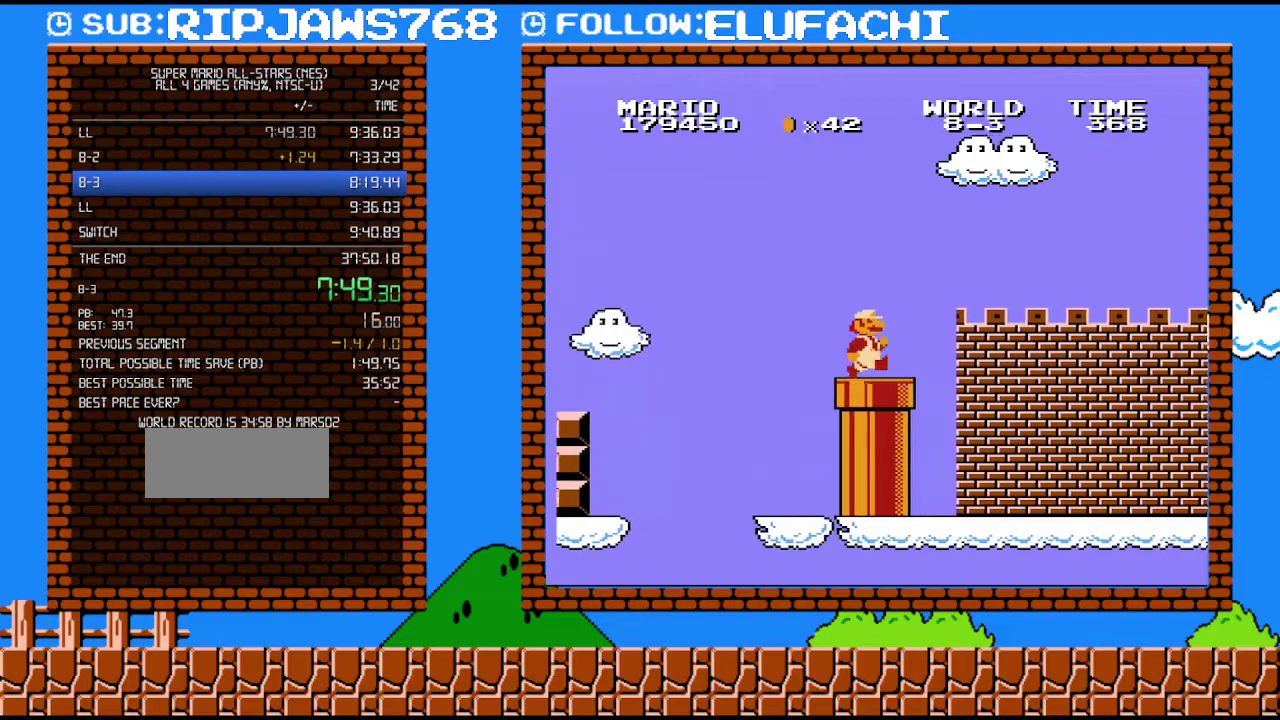
{"buttons": ["B", "DPAD_RIGHT"], "events": [[283, "DPAD_UP", "down"], [350, "DPAD_LEFT", "down"], [350, "DPAD_RIGHT", "up"], [350, "DPAD_UP", "up"], [483, "DPAD_LEFT", "up"], [483, "DPAD_RIGHT", "down"]]}